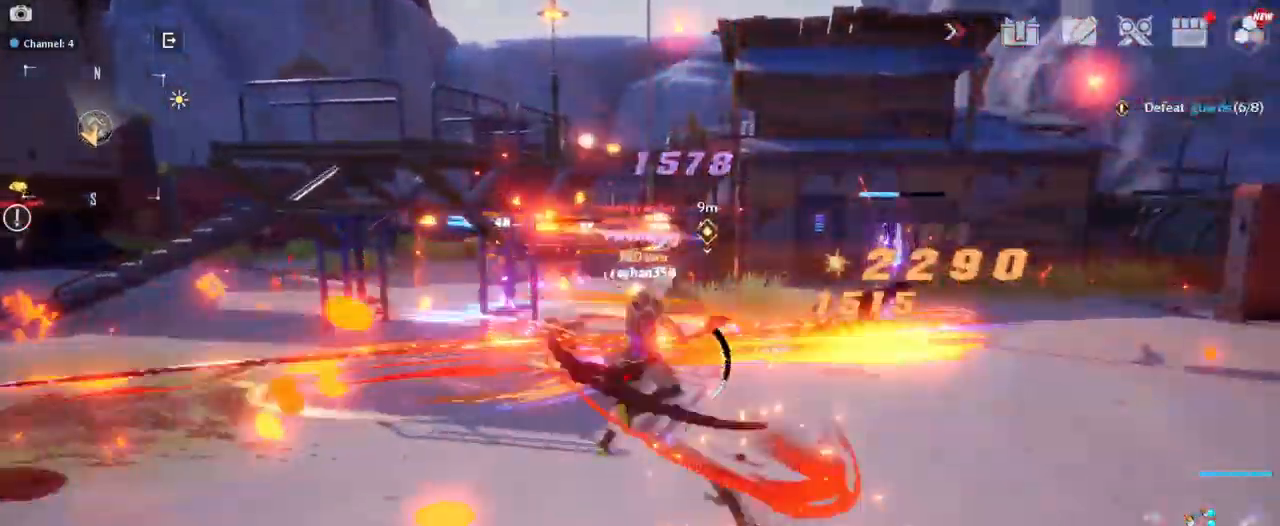
Gameplay with keyboard and mouse; each line is a JSON object with the keys and mouse buttons held at the frame after it. "events" lists presses ("down") and releases ("up") of "1", "2", "3", "4", "5", "a", "alt", "c", "caps_lock", "ctrl", "d", "e", "f", "g", "q", "r", "s", "shift", "space", "t", "tab", "v", "w", "x", "z", "mouse_left", "mouse_wheel" and "mouse_right" between this image and that frame as [ms after this image, input, new state], when the widget could be followed in between. "mouse_left", "mouse_wheel", "mouse_right" = the "left", "wheel", "right" buttons of the "mouse" list. No other keys are recorded. "wheel" means that the mouse wheel is clicked or scrolled. "mouse_move" is the direction in which the mouse moves at that frame (one of eight, or "still"), when it could be read.
{"keys": ["w"], "mouse": ["right"], "mouse_move": "still", "events": [[100, "mouse_left", "up"], [150, "s", "up"], [184, "mouse_left", "down"], [284, "mouse_left", "up"], [334, "d", "up"], [334, "w", "down"], [417, "mouse_right", "down"]]}
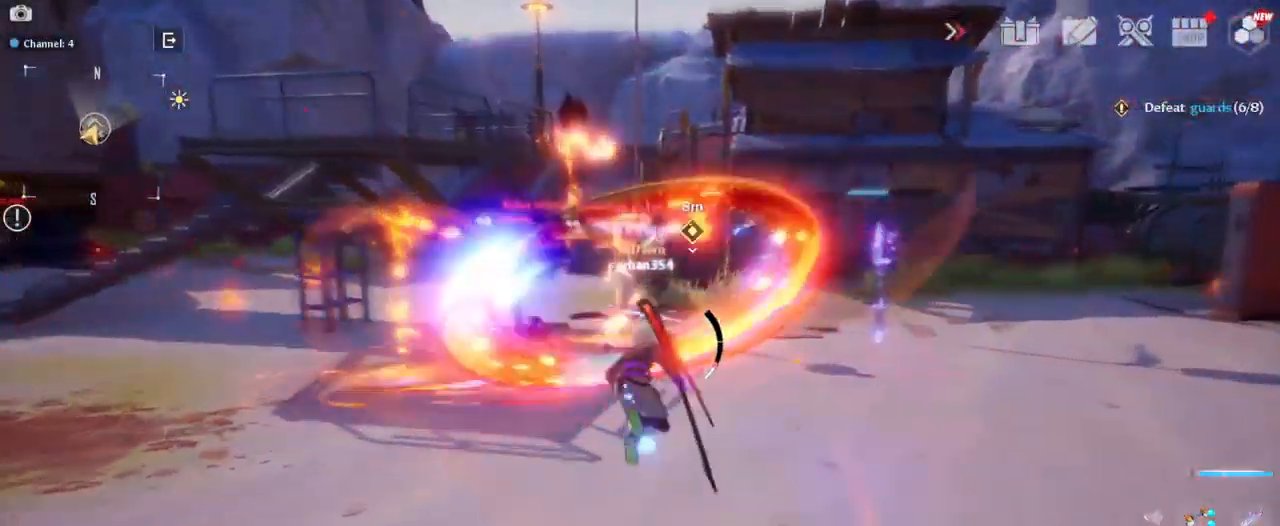
{"keys": ["w"], "mouse": [], "mouse_move": "still", "events": [[67, "mouse_right", "up"]]}
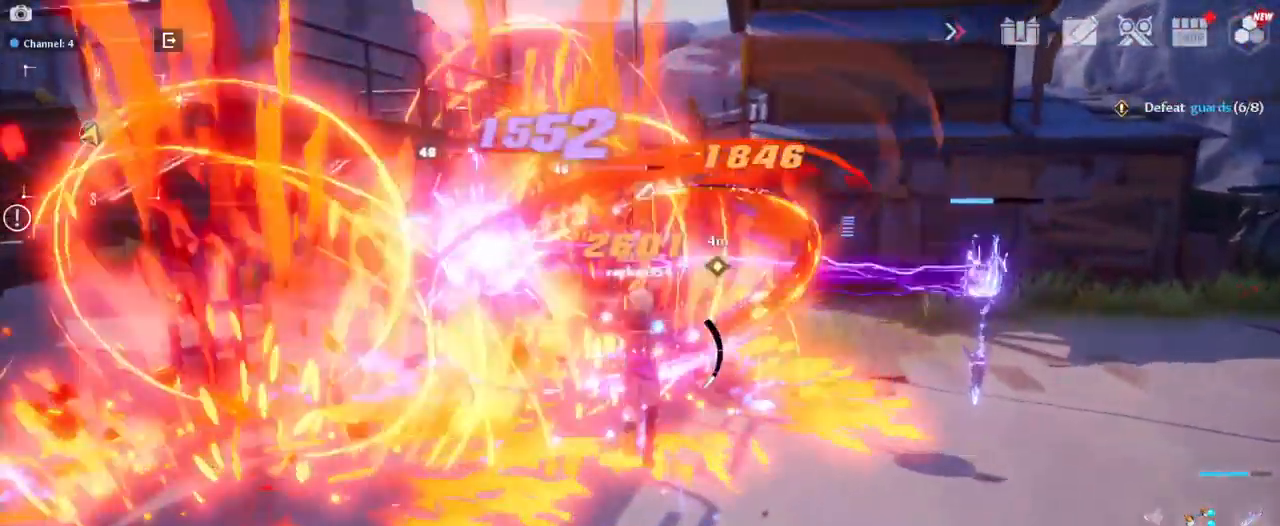
{"keys": ["w"], "mouse": [], "mouse_move": "still", "events": [[217, "a", "down"], [450, "a", "up"]]}
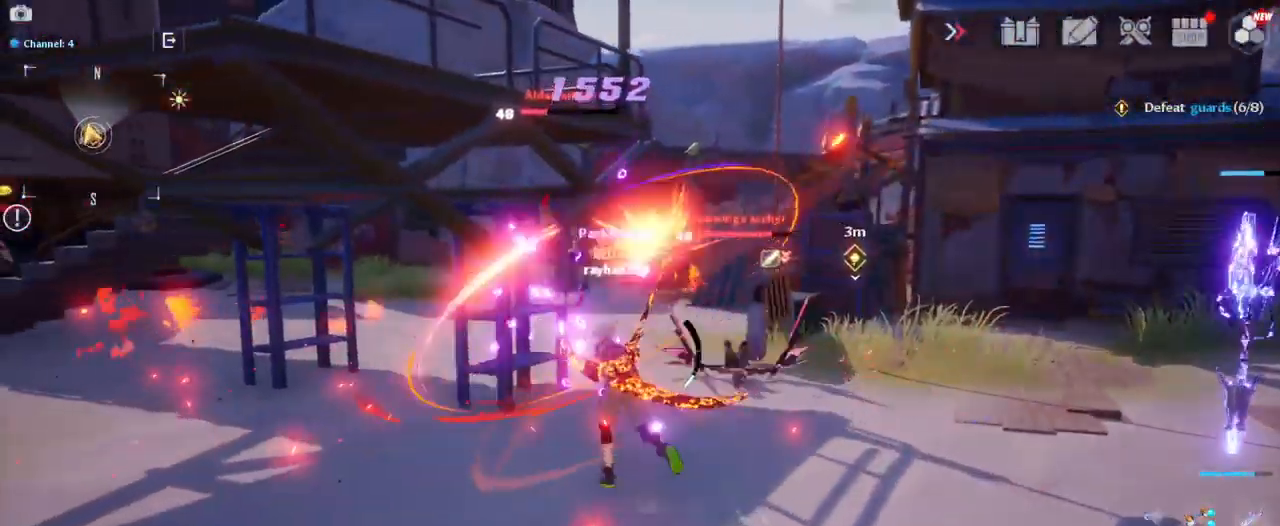
{"keys": ["w"], "mouse": ["left"], "mouse_move": "still", "events": [[134, "mouse_left", "down"], [184, "mouse_left", "up"], [284, "mouse_left", "down"], [367, "mouse_left", "up"], [467, "mouse_left", "down"]]}
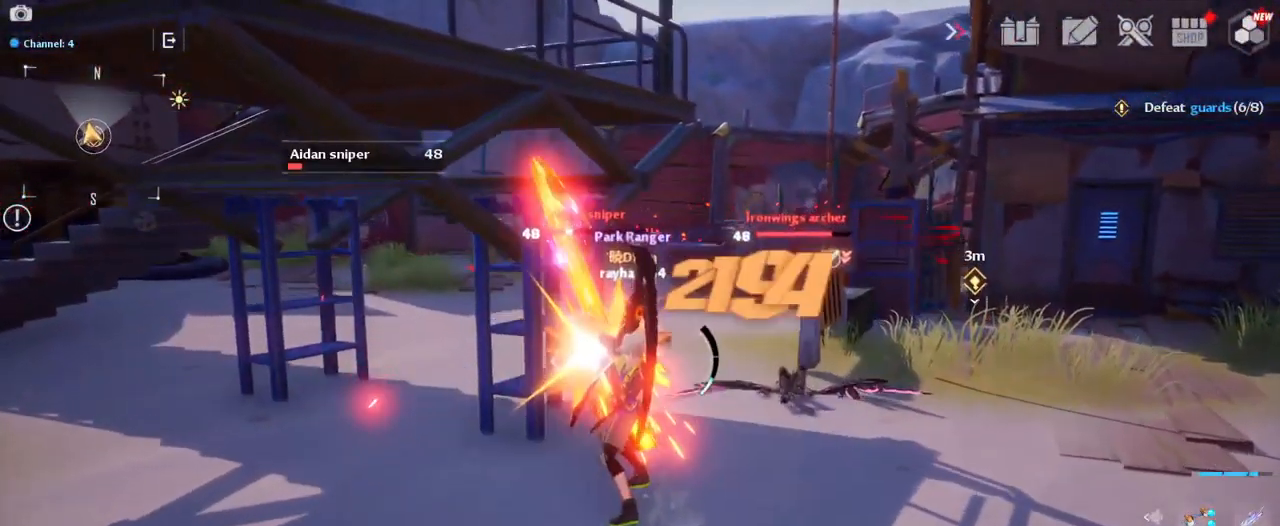
{"keys": ["d", "w"], "mouse": [], "mouse_move": "still", "events": [[67, "d", "down"], [117, "mouse_left", "up"], [167, "mouse_left", "down"], [250, "mouse_left", "up"], [350, "mouse_left", "down"], [434, "mouse_left", "up"]]}
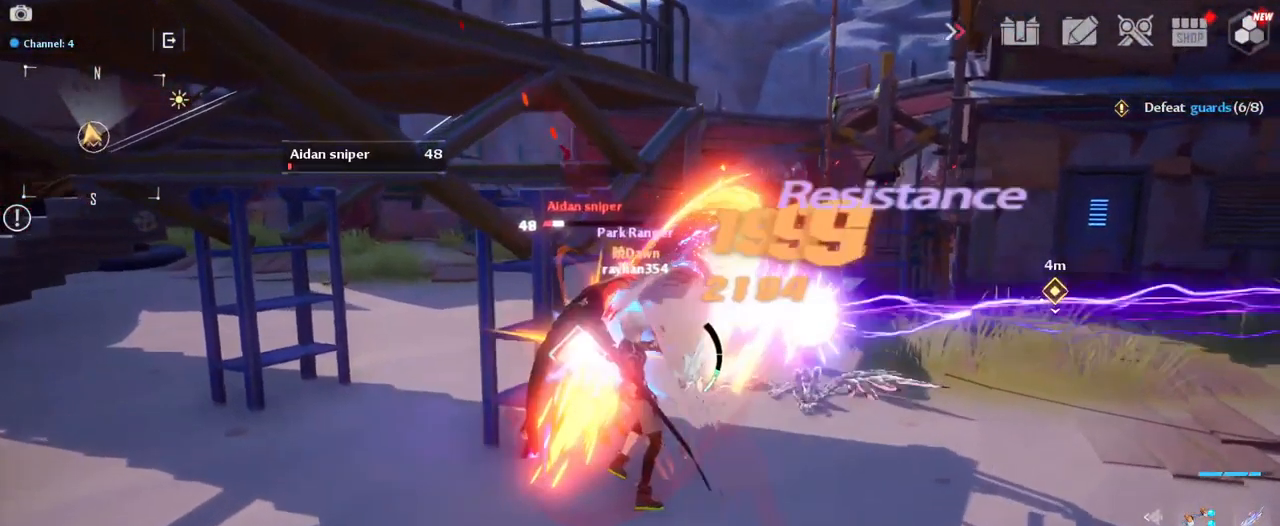
{"keys": ["d", "w"], "mouse": [], "mouse_move": "still", "events": [[34, "mouse_left", "down"], [134, "mouse_left", "up"], [217, "mouse_left", "down"], [317, "mouse_left", "up"], [367, "mouse_left", "down"], [467, "mouse_left", "up"]]}
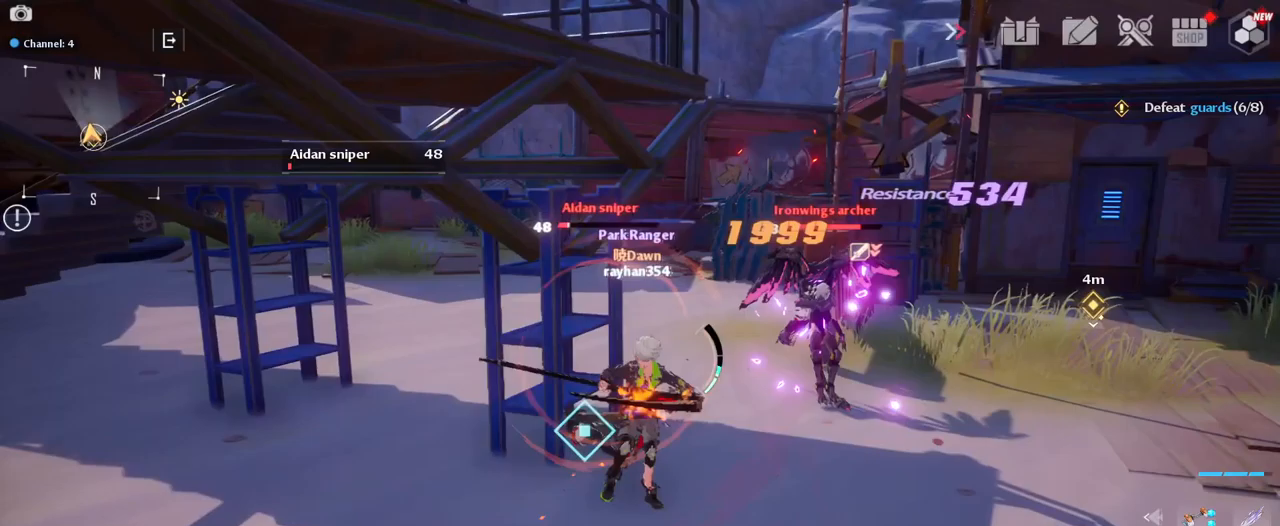
{"keys": ["d", "w"], "mouse": ["left"], "mouse_move": "still", "events": [[67, "mouse_left", "down"], [167, "mouse_left", "up"], [250, "mouse_left", "down"], [350, "mouse_left", "up"], [433, "mouse_left", "down"]]}
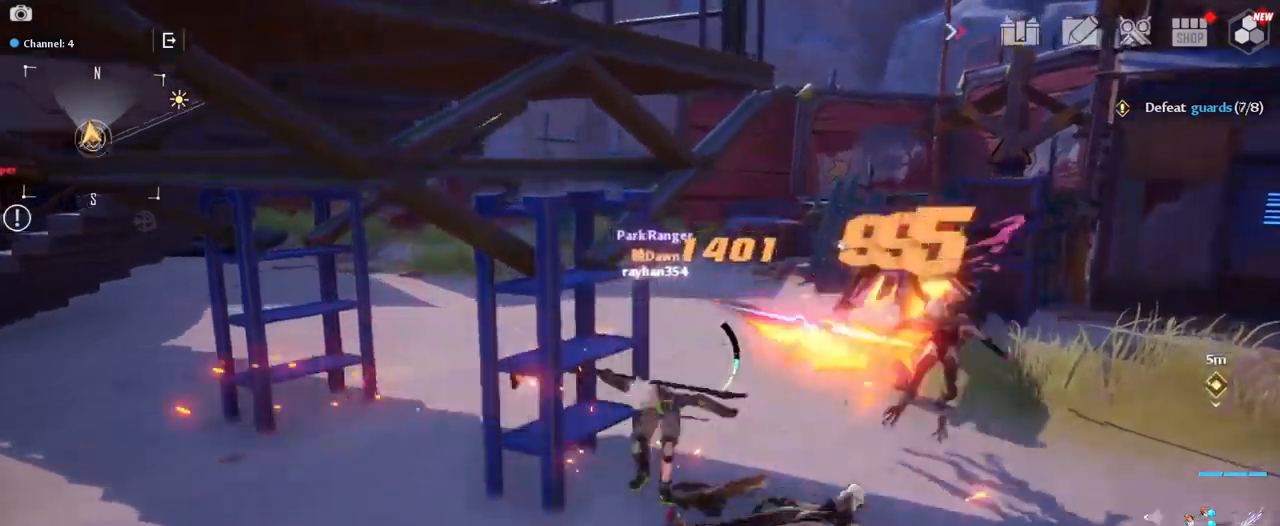
{"keys": ["d", "w"], "mouse": ["left"], "mouse_move": "down-left", "events": [[33, "mouse_left", "up"], [83, "space", "down"], [133, "mouse_left", "down"], [167, "space", "up"], [217, "mouse_left", "up"], [317, "mouse_left", "down"], [400, "mouse_left", "up"], [500, "mouse_left", "down"]]}
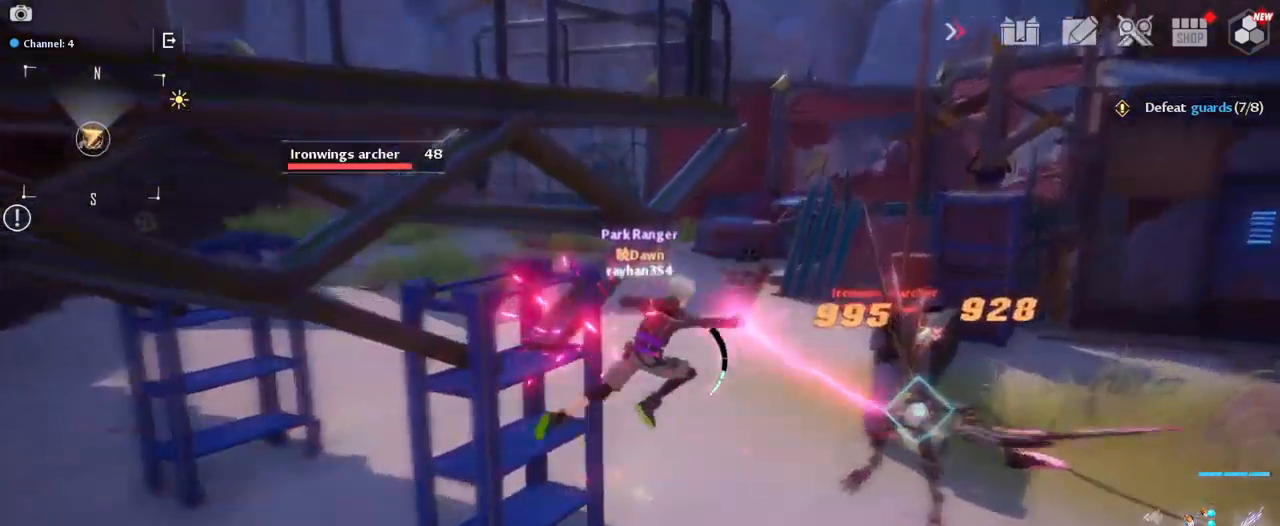
{"keys": ["d", "w"], "mouse": [], "mouse_move": "still", "events": [[100, "mouse_left", "up"], [150, "mouse_left", "down"], [233, "mouse_left", "up"], [333, "mouse_left", "down"], [417, "mouse_left", "up"]]}
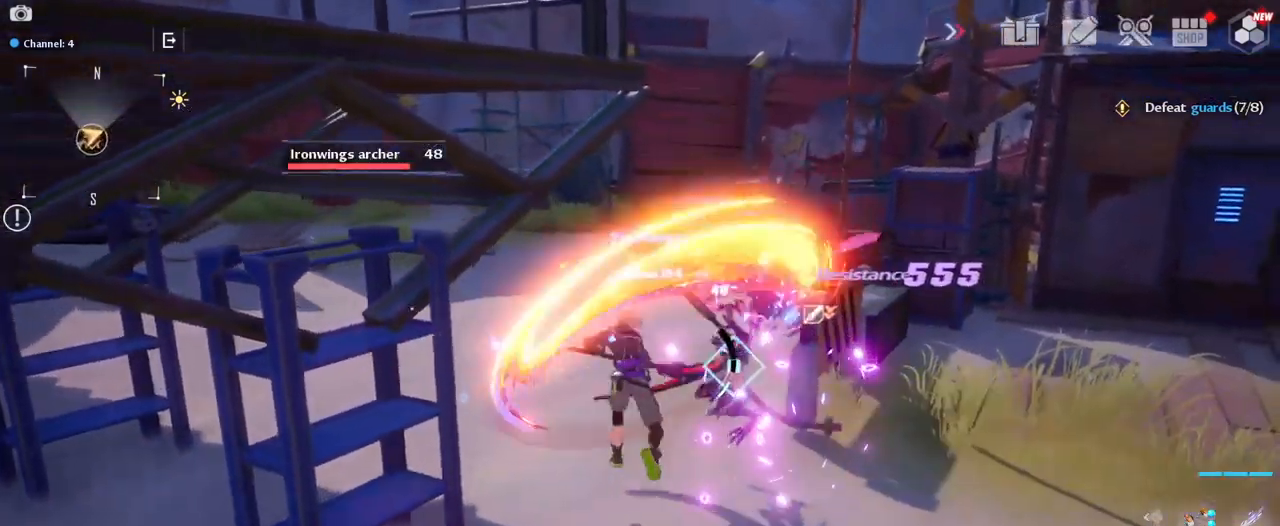
{"keys": ["d", "w"], "mouse": [], "mouse_move": "still", "events": [[17, "mouse_left", "down"], [117, "mouse_left", "up"], [200, "mouse_left", "down"], [300, "mouse_left", "up"], [400, "mouse_left", "down"], [450, "mouse_left", "up"]]}
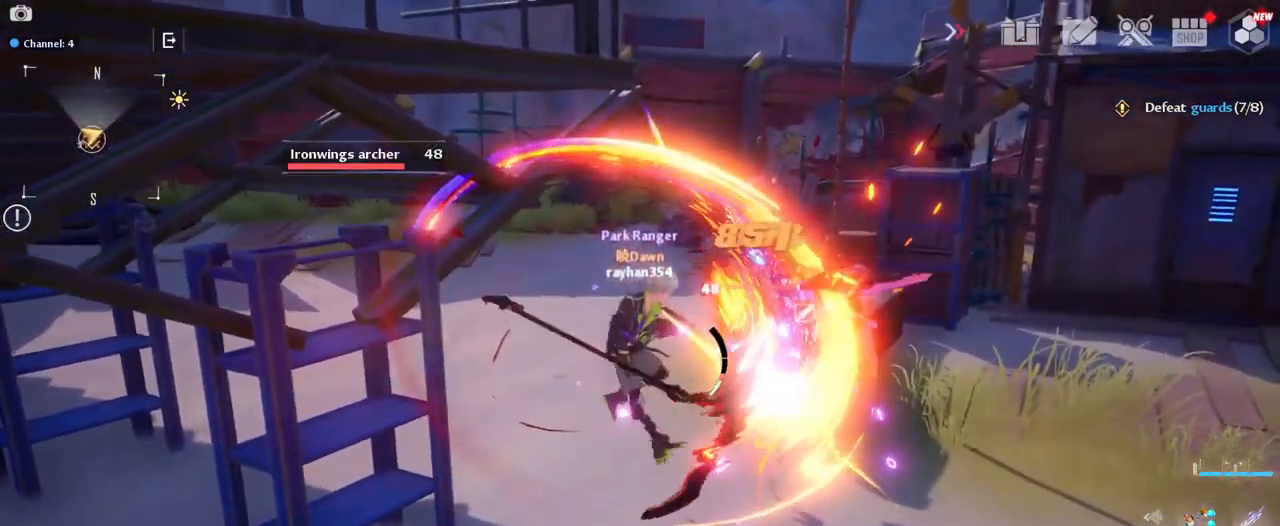
{"keys": ["d", "w"], "mouse": [], "mouse_move": "right", "events": [[33, "mouse_left", "down"], [133, "mouse_left", "up"], [217, "mouse_left", "down"], [317, "mouse_left", "up"], [367, "mouse_left", "down"], [450, "mouse_left", "up"]]}
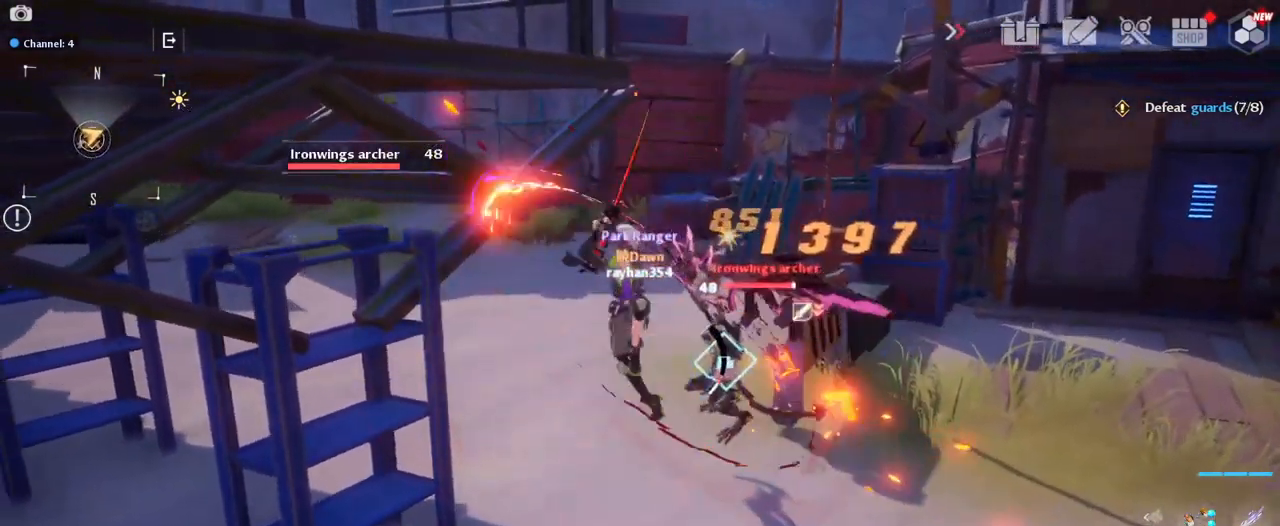
{"keys": ["d", "w"], "mouse": ["left"], "mouse_move": "still", "events": [[100, "mouse_left", "down"], [150, "mouse_left", "up"], [233, "mouse_left", "down"], [333, "mouse_left", "up"], [417, "mouse_left", "down"]]}
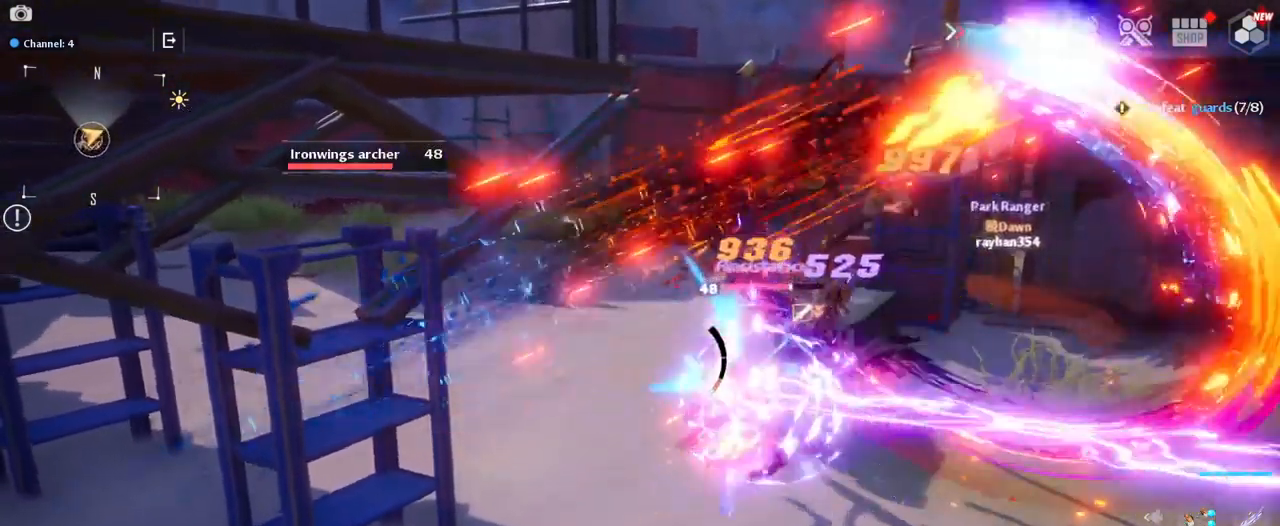
{"keys": ["d", "w"], "mouse": ["left"], "mouse_move": "still", "events": [[17, "mouse_left", "up"], [117, "mouse_left", "down"], [217, "mouse_left", "up"], [300, "mouse_left", "down"], [383, "mouse_left", "up"], [433, "mouse_left", "down"]]}
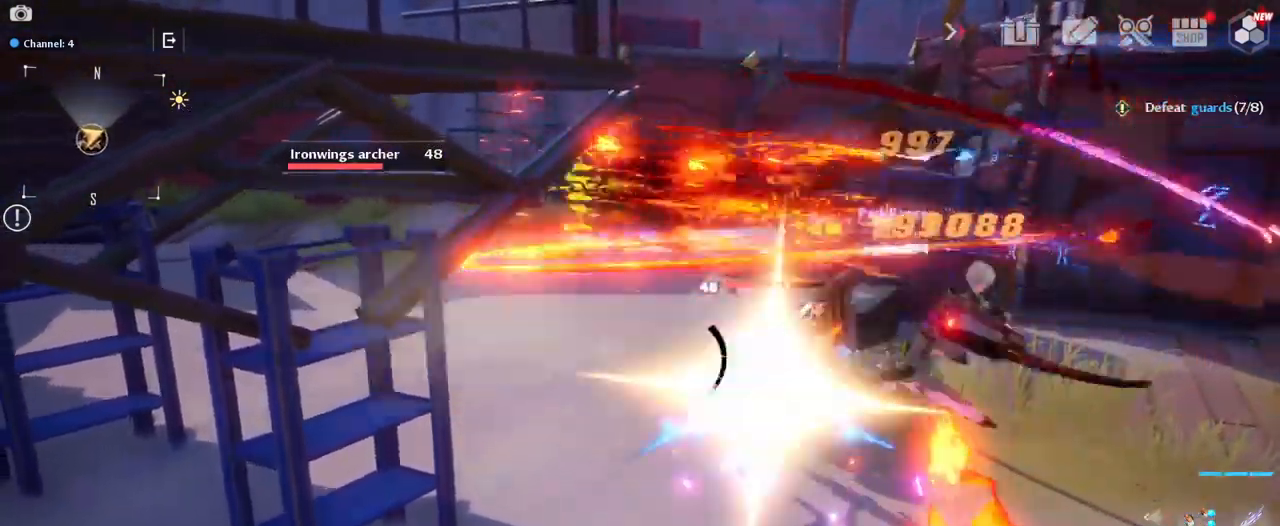
{"keys": ["d", "w"], "mouse": [], "mouse_move": "still", "events": [[33, "mouse_left", "up"], [133, "mouse_left", "down"], [167, "mouse_left", "up"], [267, "mouse_left", "down"], [317, "mouse_left", "up"], [400, "mouse_left", "down"], [450, "mouse_left", "up"]]}
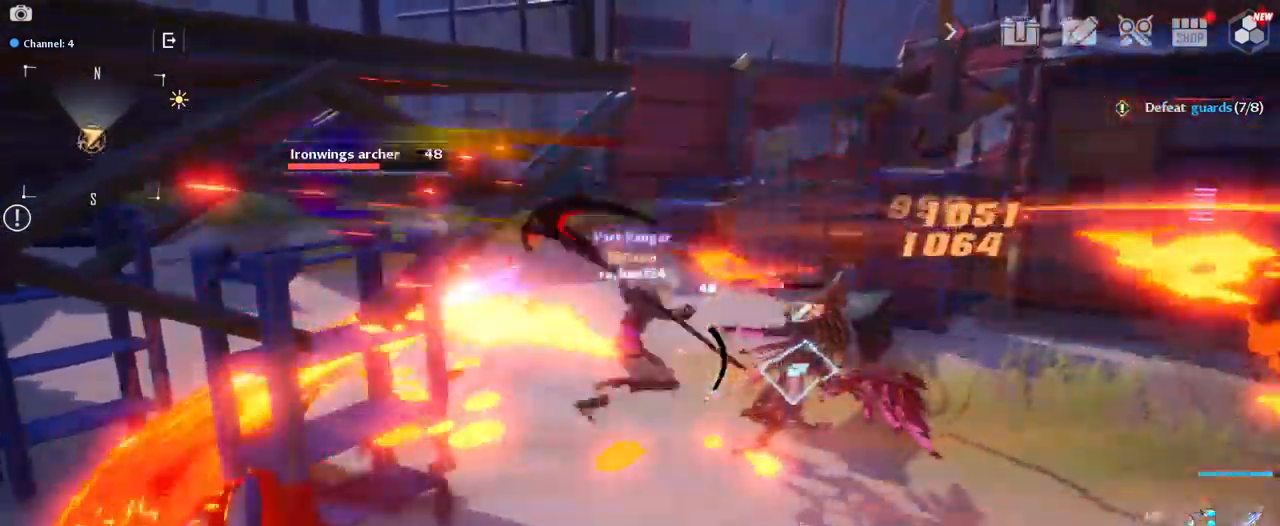
{"keys": ["d", "w"], "mouse": ["left"], "mouse_move": "still", "events": [[50, "mouse_left", "down"], [100, "mouse_left", "up"], [183, "mouse_left", "down"], [233, "mouse_left", "up"], [333, "mouse_left", "down"], [433, "mouse_left", "up"], [467, "mouse_left", "down"]]}
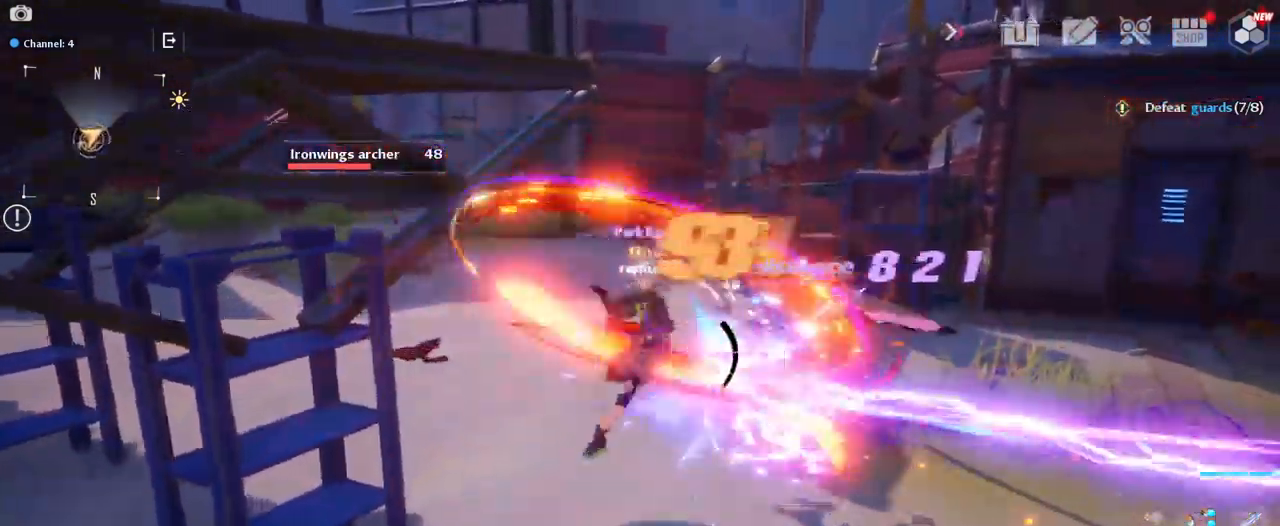
{"keys": ["w"], "mouse": ["left"], "mouse_move": "still", "events": [[67, "d", "up"], [67, "mouse_left", "up"], [117, "mouse_left", "down"], [200, "mouse_left", "up"], [300, "mouse_left", "down"], [350, "mouse_left", "up"], [433, "mouse_left", "down"]]}
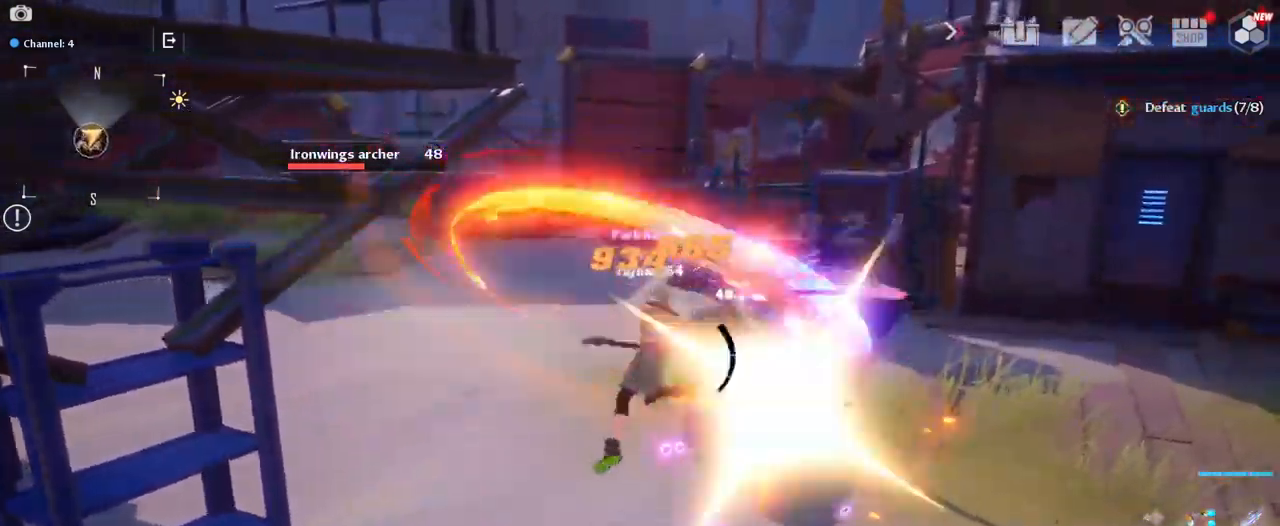
{"keys": ["w"], "mouse": [], "mouse_move": "still", "events": [[33, "mouse_left", "up"], [83, "mouse_left", "down"], [183, "mouse_left", "up"], [233, "mouse_left", "down"], [316, "mouse_left", "up"], [366, "mouse_left", "down"], [449, "mouse_left", "up"]]}
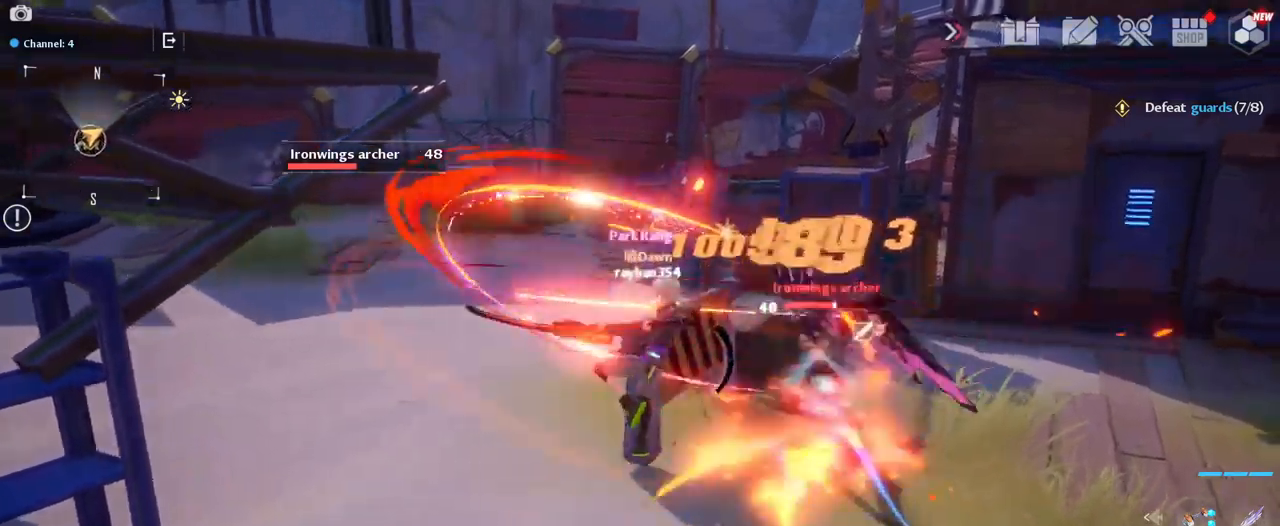
{"keys": ["w"], "mouse": [], "mouse_move": "still", "events": [[33, "mouse_left", "down"], [117, "mouse_left", "up"], [167, "mouse_left", "down"], [317, "mouse_left", "up"], [367, "mouse_left", "down"], [450, "mouse_left", "up"]]}
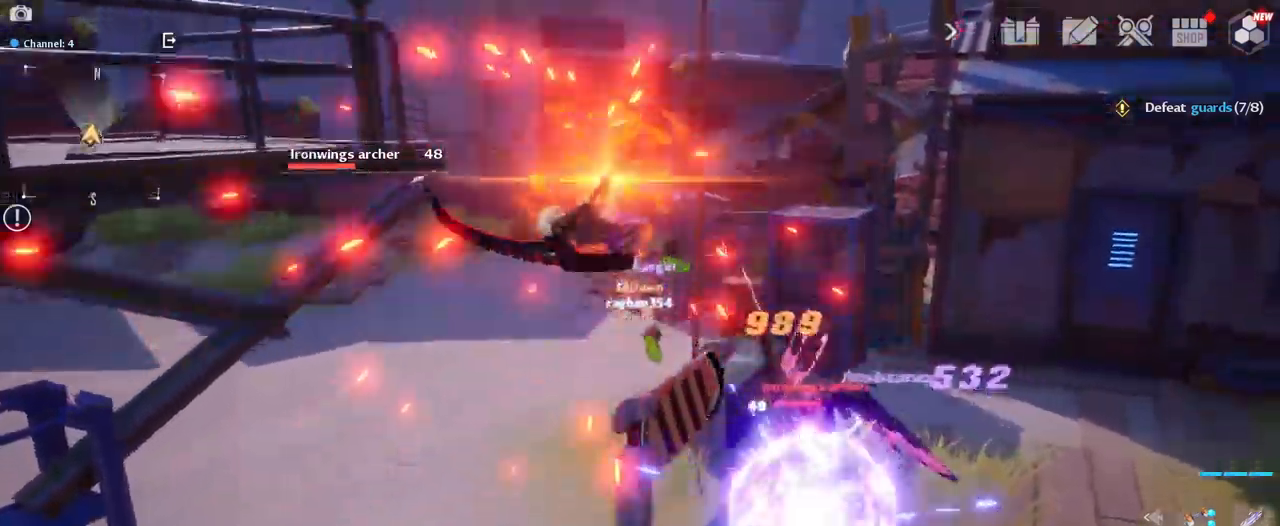
{"keys": ["d"], "mouse": [], "mouse_move": "right", "events": [[50, "mouse_left", "down"], [150, "mouse_left", "up"], [233, "mouse_left", "down"], [283, "d", "down"], [333, "mouse_left", "up"], [383, "mouse_left", "down"], [467, "mouse_left", "up"], [467, "w", "up"]]}
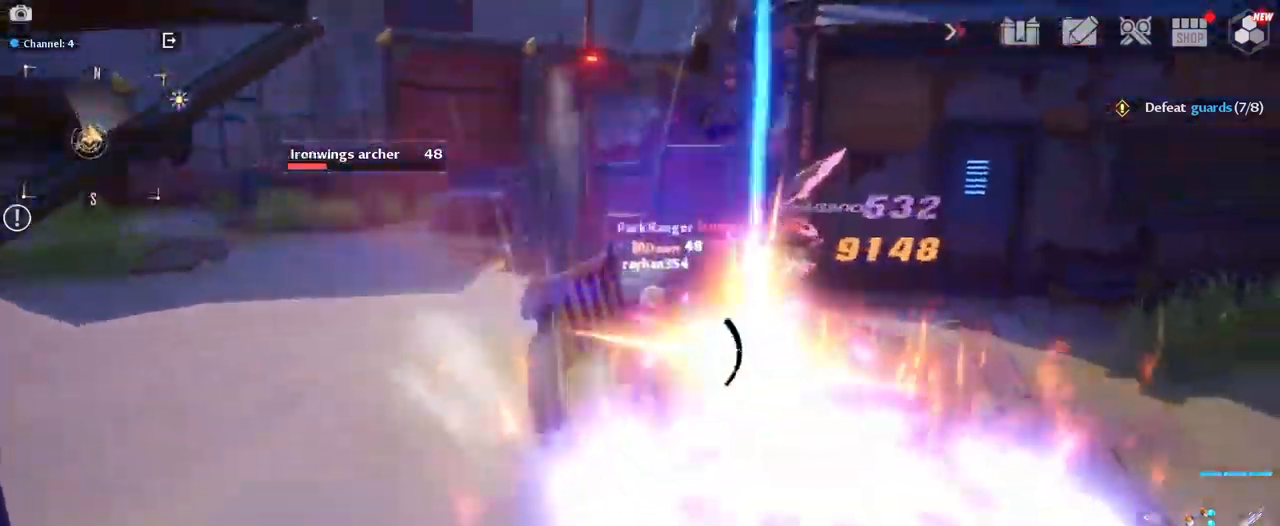
{"keys": ["d", "s"], "mouse": [], "events": [[67, "mouse_left", "down"], [167, "mouse_left", "up"], [250, "mouse_left", "down"], [350, "mouse_left", "up"], [350, "s", "down"]]}
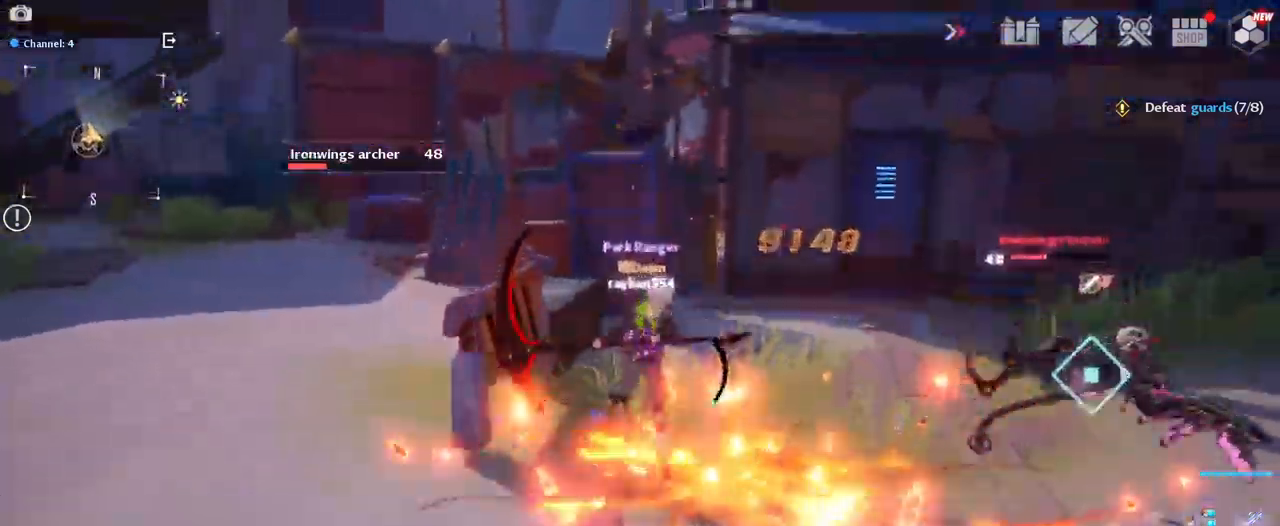
{"keys": ["d", "s"], "mouse": ["left"], "mouse_move": "down", "events": [[133, "d", "up"], [233, "e", "down"], [367, "e", "up"], [450, "d", "down"], [500, "mouse_left", "down"]]}
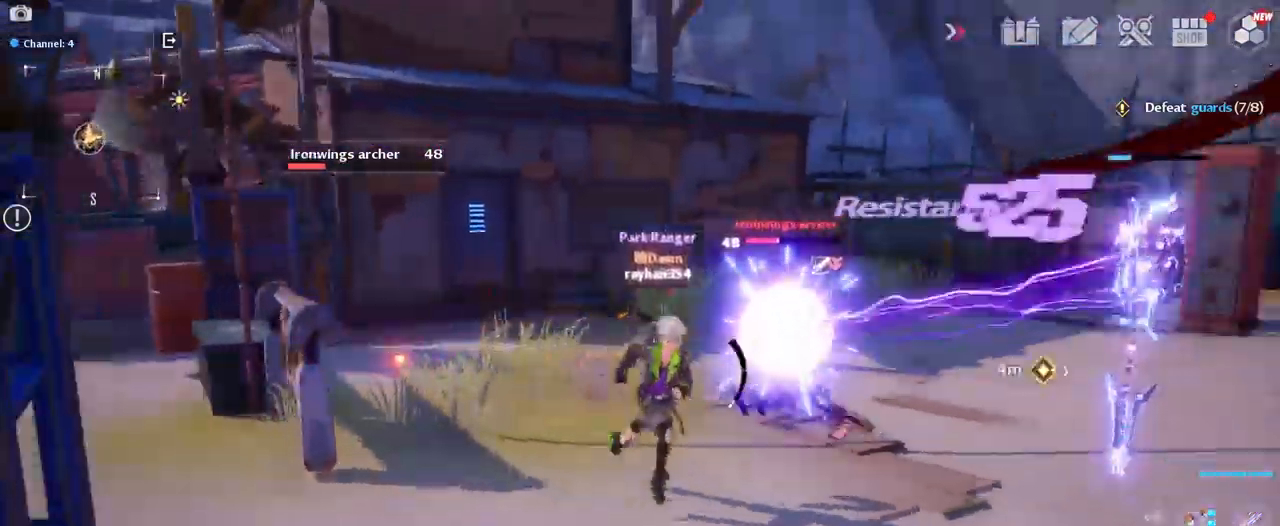
{"keys": ["s"], "mouse": [], "mouse_move": "up-left", "events": [[50, "s", "up"], [100, "mouse_left", "up"], [183, "mouse_left", "down"], [283, "mouse_left", "up"], [283, "s", "down"], [333, "d", "up"], [383, "mouse_left", "down"], [417, "mouse_left", "up"]]}
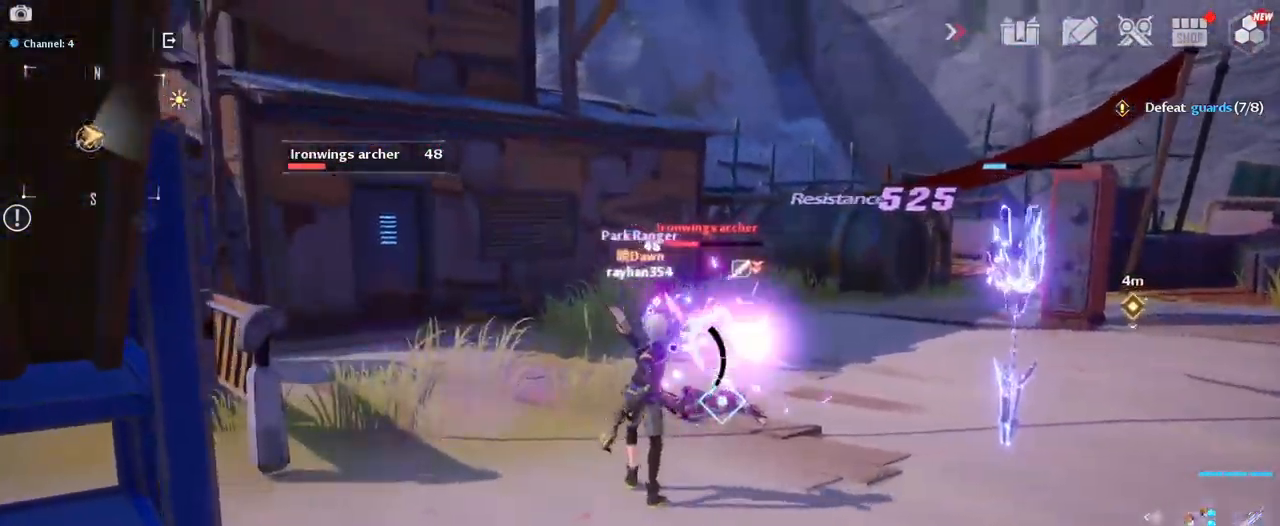
{"keys": ["d"], "mouse": [], "mouse_move": "still", "events": [[17, "mouse_left", "down"], [17, "s", "up"], [117, "mouse_left", "up"], [200, "mouse_left", "down"], [250, "mouse_left", "up"], [483, "d", "down"]]}
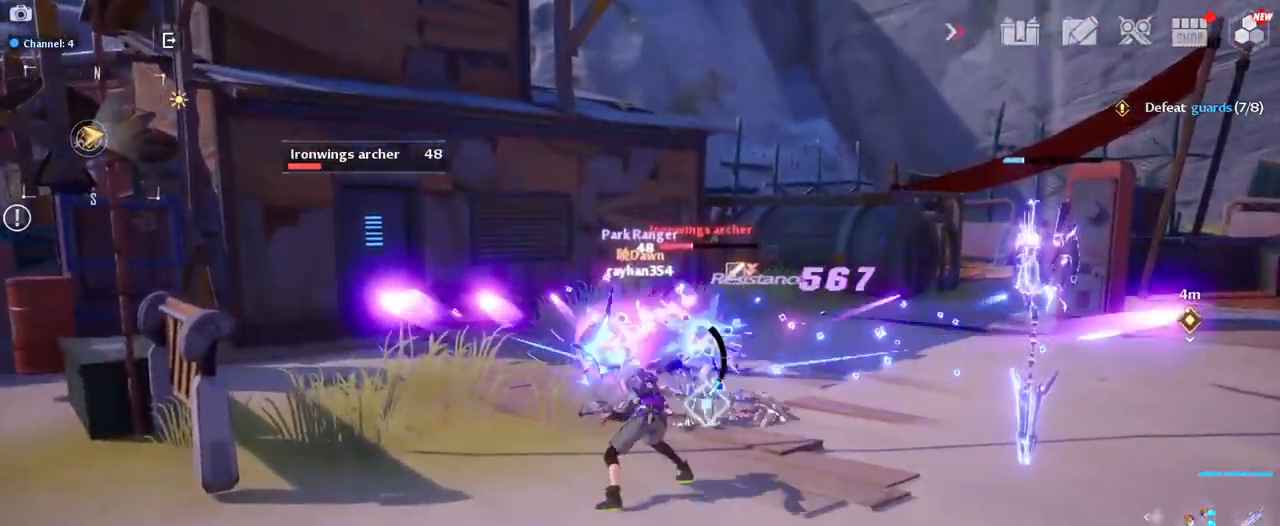
{"keys": ["d", "s"], "mouse": [], "mouse_move": "still", "events": [[350, "mouse_right", "down"], [350, "s", "down"], [450, "mouse_right", "up"]]}
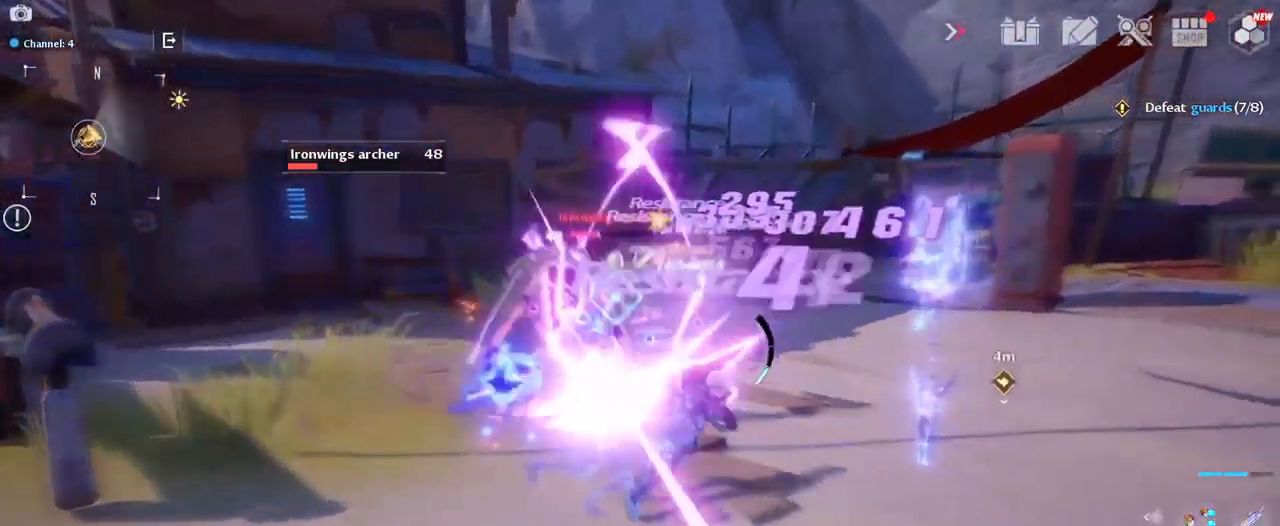
{"keys": ["s"], "mouse": [], "mouse_move": "left", "events": [[467, "d", "up"]]}
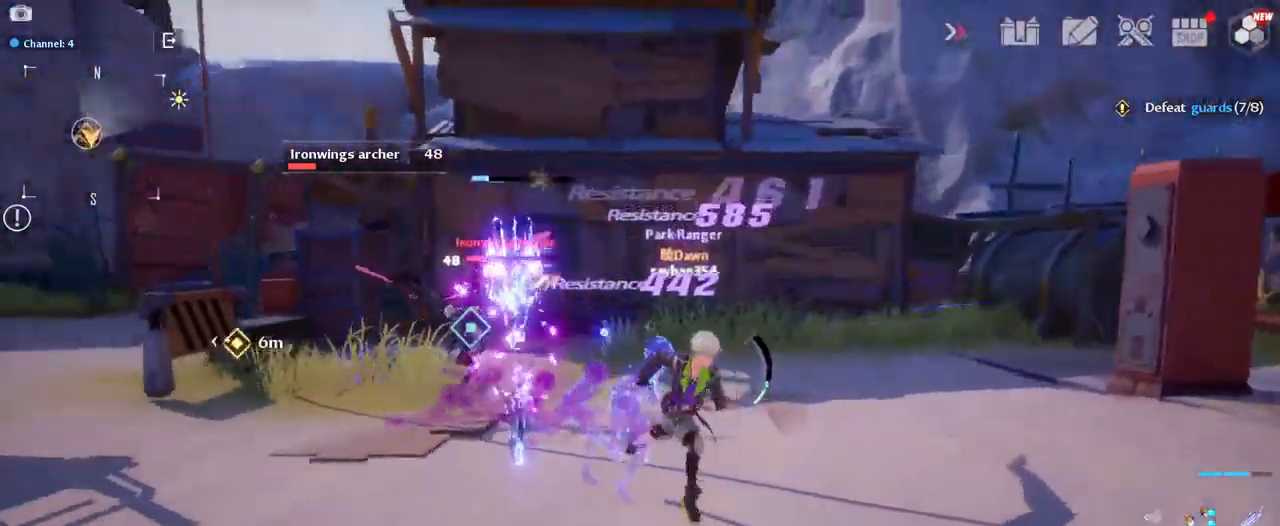
{"keys": ["a", "s"], "mouse": [], "mouse_move": "still", "events": [[300, "a", "down"]]}
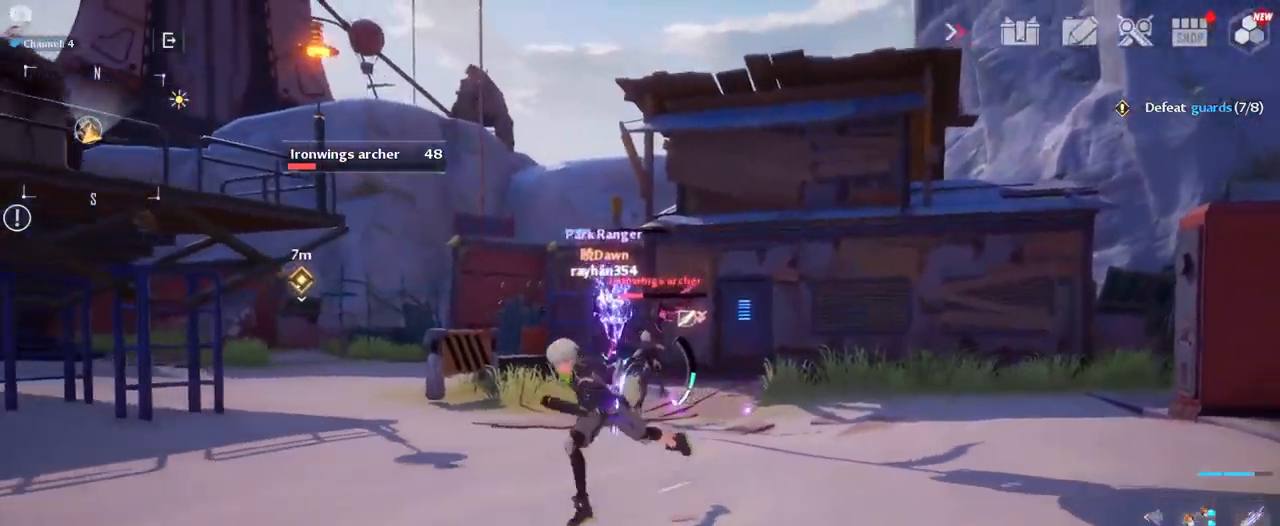
{"keys": ["a"], "mouse": ["left"], "mouse_move": "right", "events": [[417, "mouse_left", "down"], [450, "s", "up"]]}
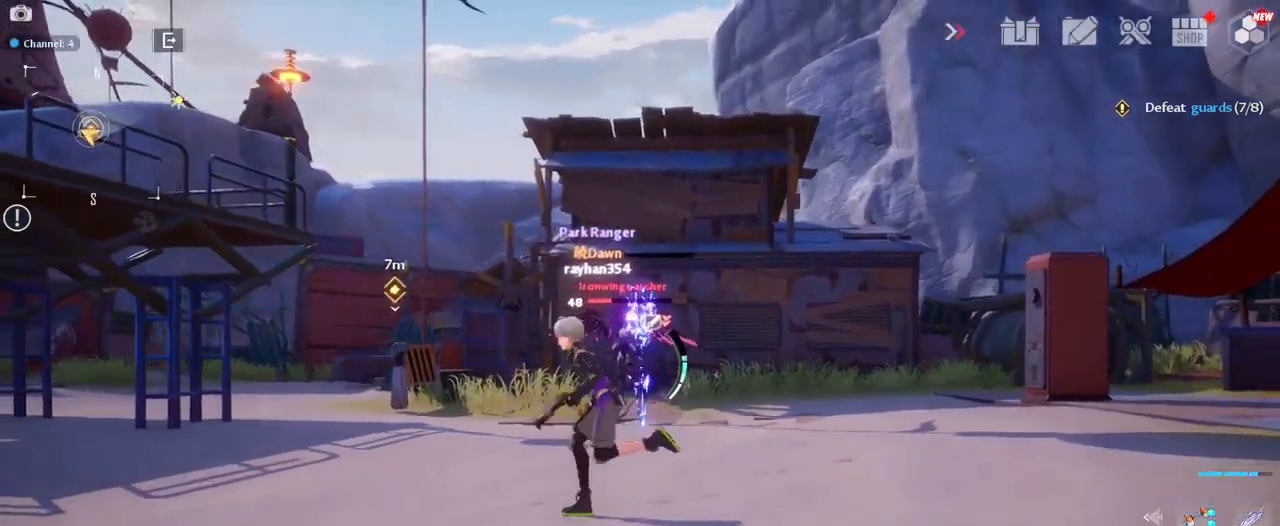
{"keys": [], "mouse": ["left"], "mouse_move": "still", "events": [[184, "a", "up"]]}
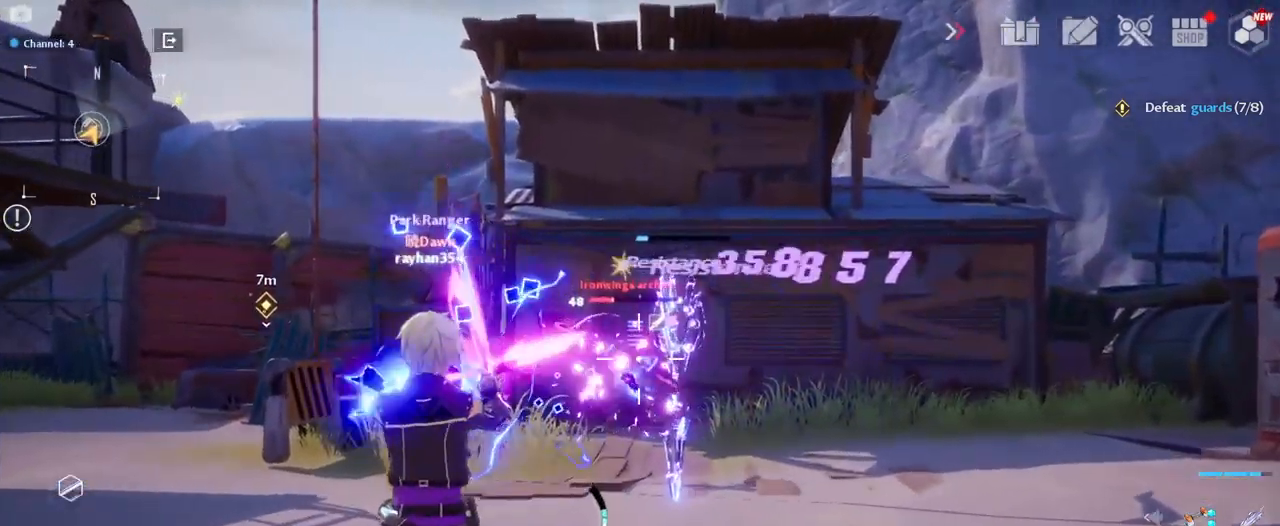
{"keys": [], "mouse": ["left"], "mouse_move": "still", "events": []}
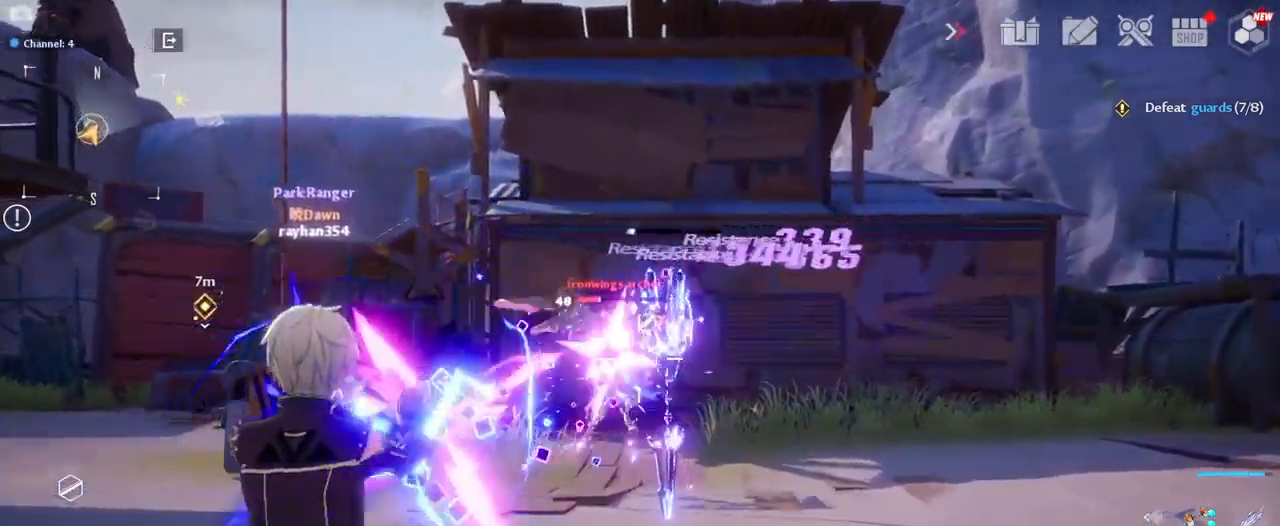
{"keys": [], "mouse": ["left"], "mouse_move": "still", "events": []}
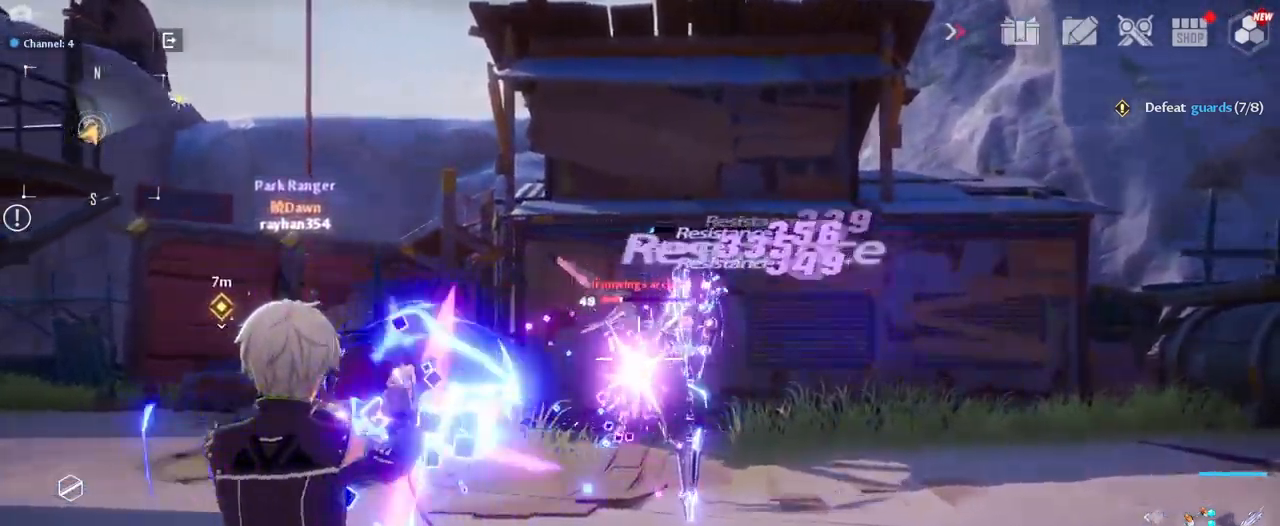
{"keys": [], "mouse": ["left"], "mouse_move": "still", "events": []}